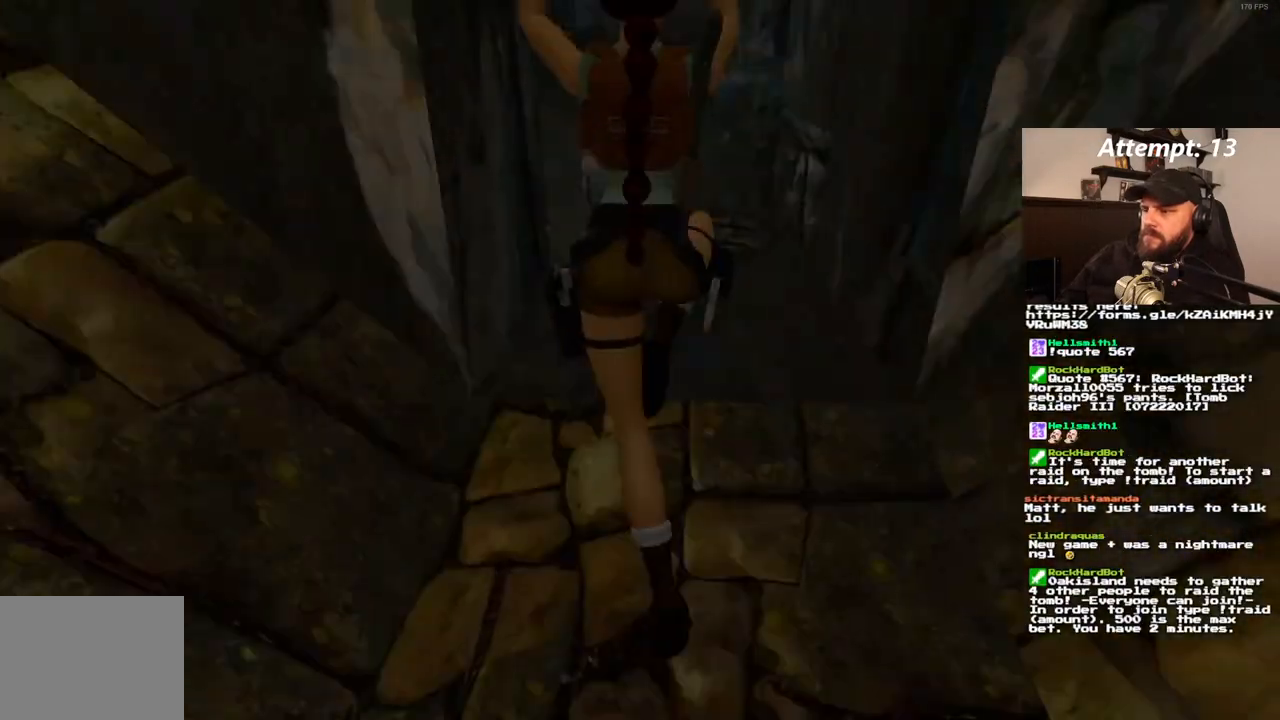
Gameplay with a controller (PlayStation layout); each line is a JSON object with the inputs held at the frame after it (dt_ms = milliseconds from this image to that frame). "events" lists button and stick changes between this image and that frame as [ms after this image, input, new state], when the widget could be followed in between. Not read: CROSS L3 R3.
{"dt_ms": 1000, "buttons": ["DPAD_UP", "DPAD_LEFT"], "left_stick": "center", "right_stick": "center", "events": [[167, "SQUARE", "up"], [367, "DPAD_LEFT", "down"]]}
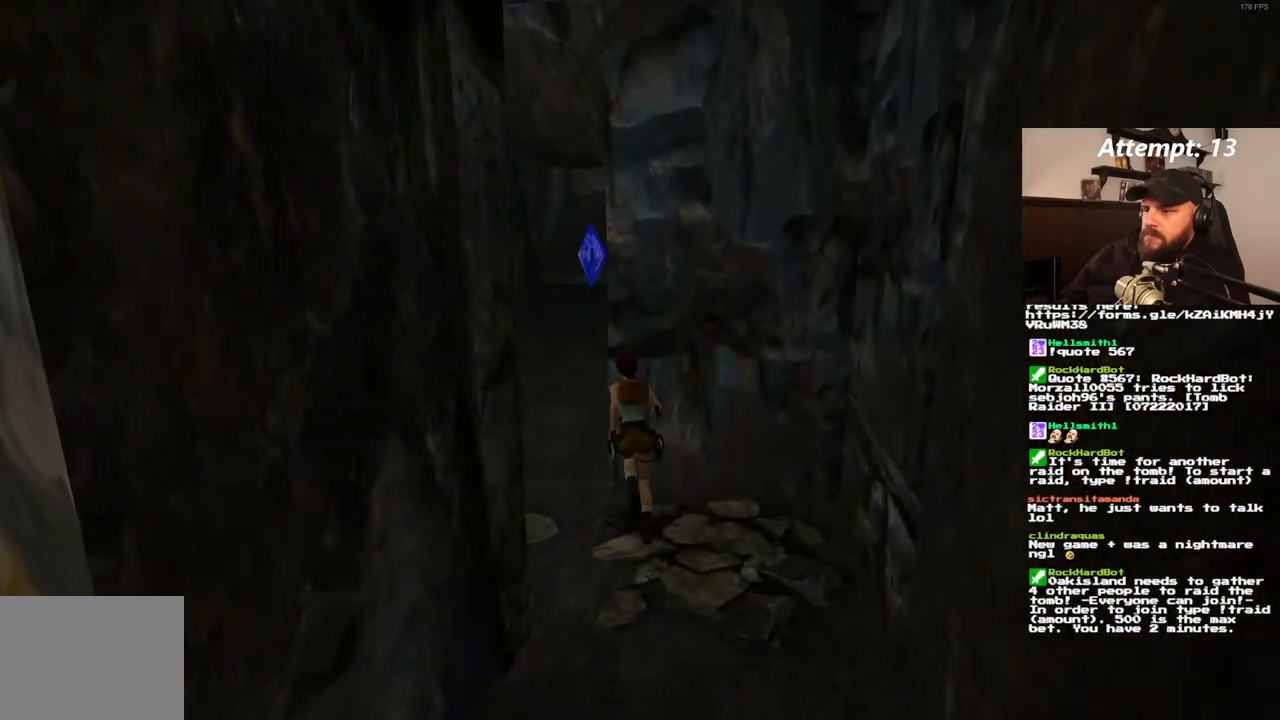
{"dt_ms": 500, "buttons": ["DPAD_UP", "DPAD_RIGHT"], "left_stick": "center", "right_stick": "center", "events": [[200, "DPAD_LEFT", "up"], [300, "DPAD_RIGHT", "down"]]}
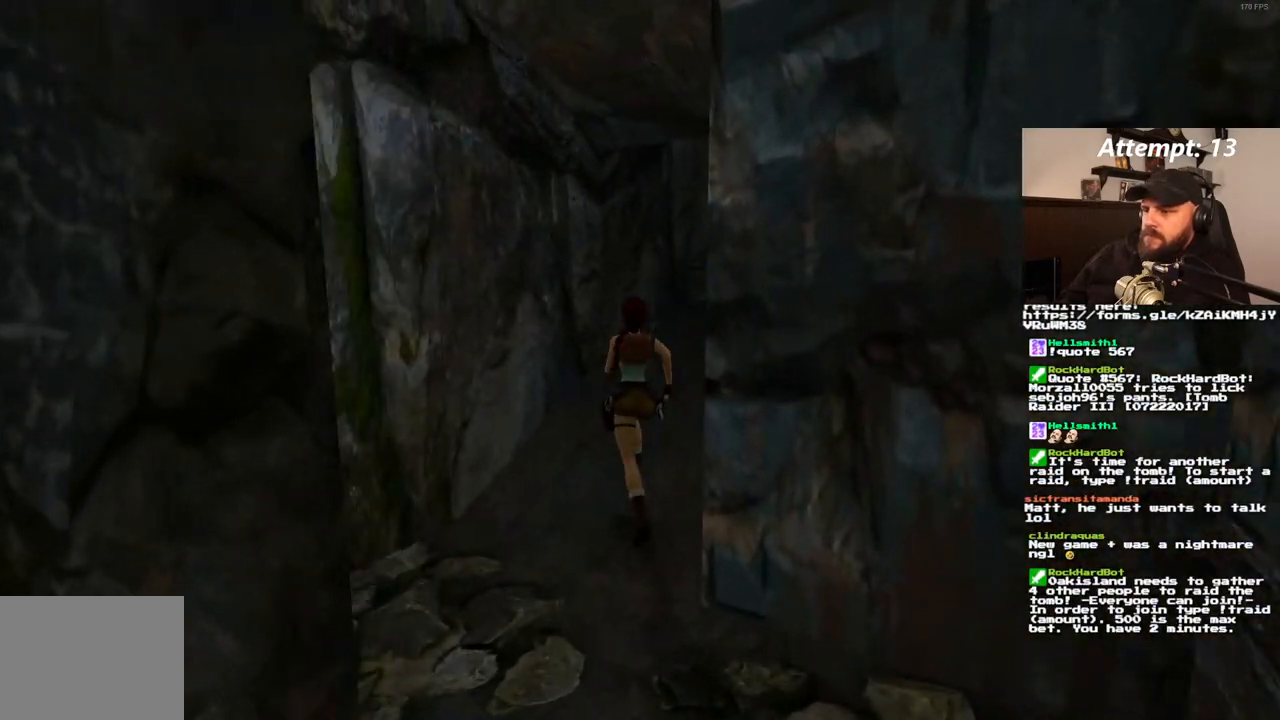
{"dt_ms": 500, "buttons": ["DPAD_UP", "DPAD_RIGHT"], "left_stick": "center", "right_stick": "center", "events": [[250, "DPAD_RIGHT", "up"], [450, "DPAD_RIGHT", "down"]]}
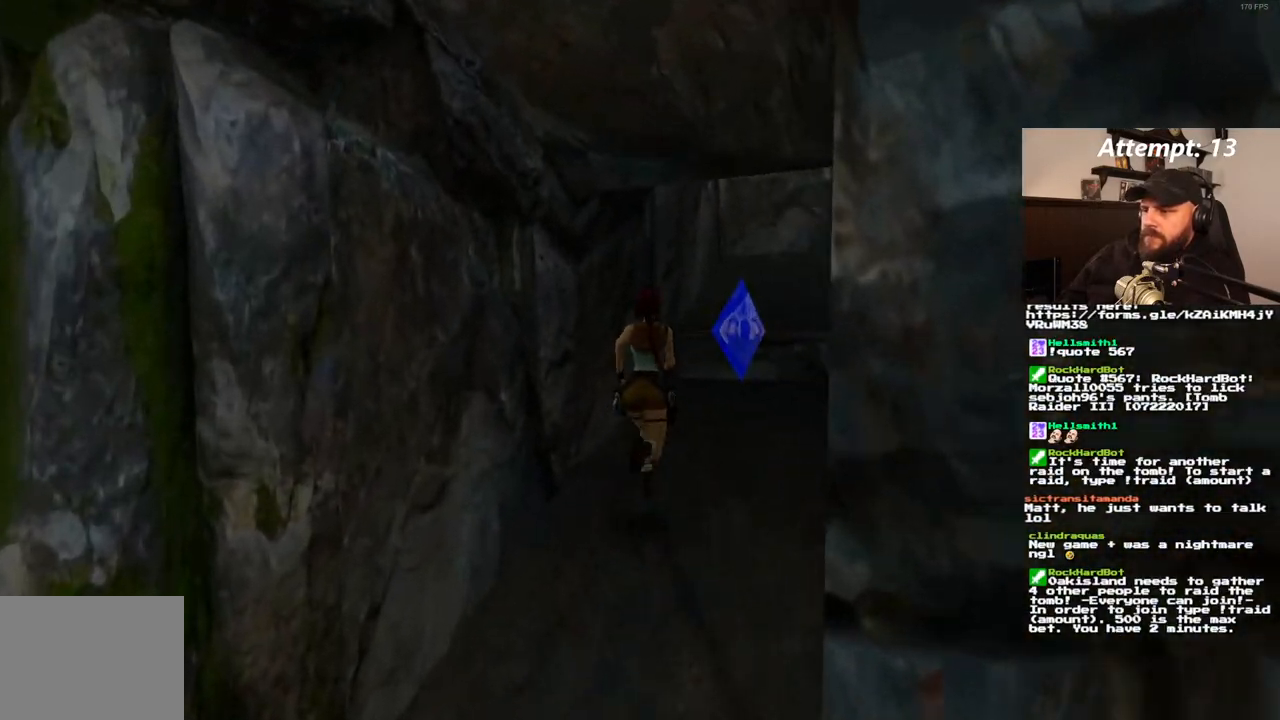
{"dt_ms": 500, "buttons": ["DPAD_UP", "DPAD_RIGHT"], "left_stick": "center", "right_stick": "center", "events": [[283, "DPAD_RIGHT", "up"], [433, "DPAD_RIGHT", "down"]]}
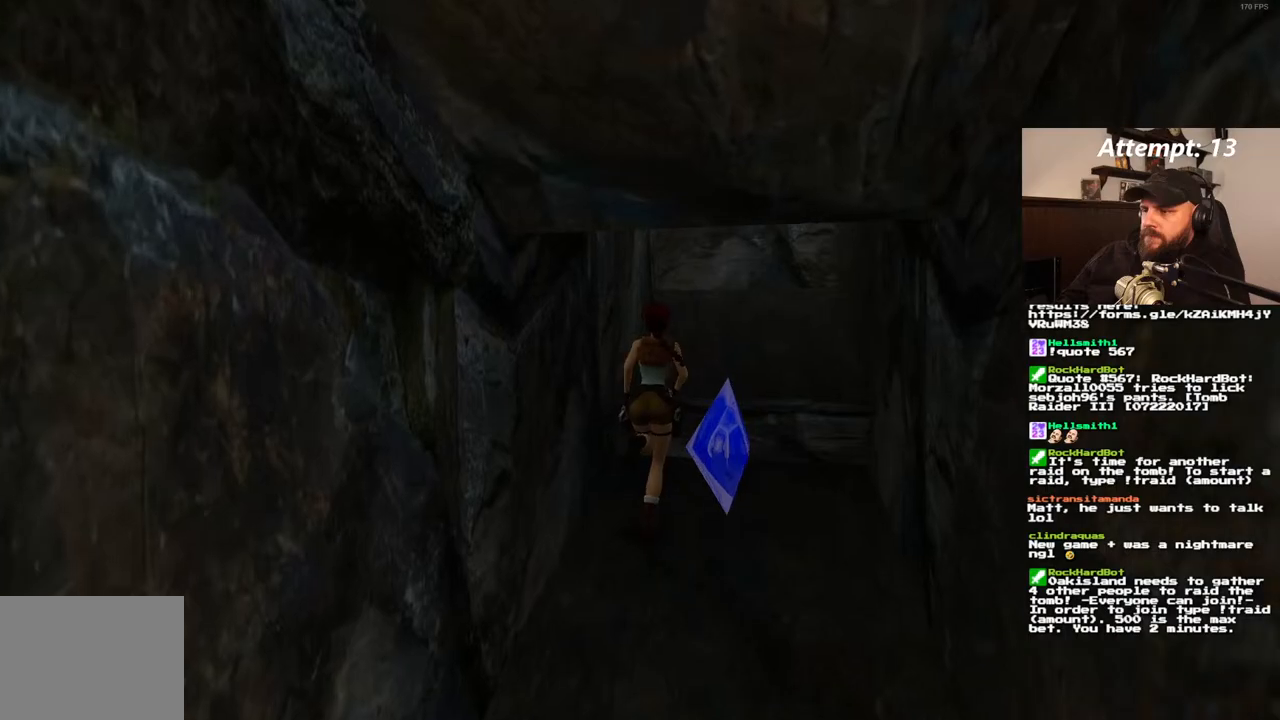
{"dt_ms": 500, "buttons": ["DPAD_UP"], "left_stick": "center", "right_stick": "center", "events": [[383, "DPAD_RIGHT", "up"]]}
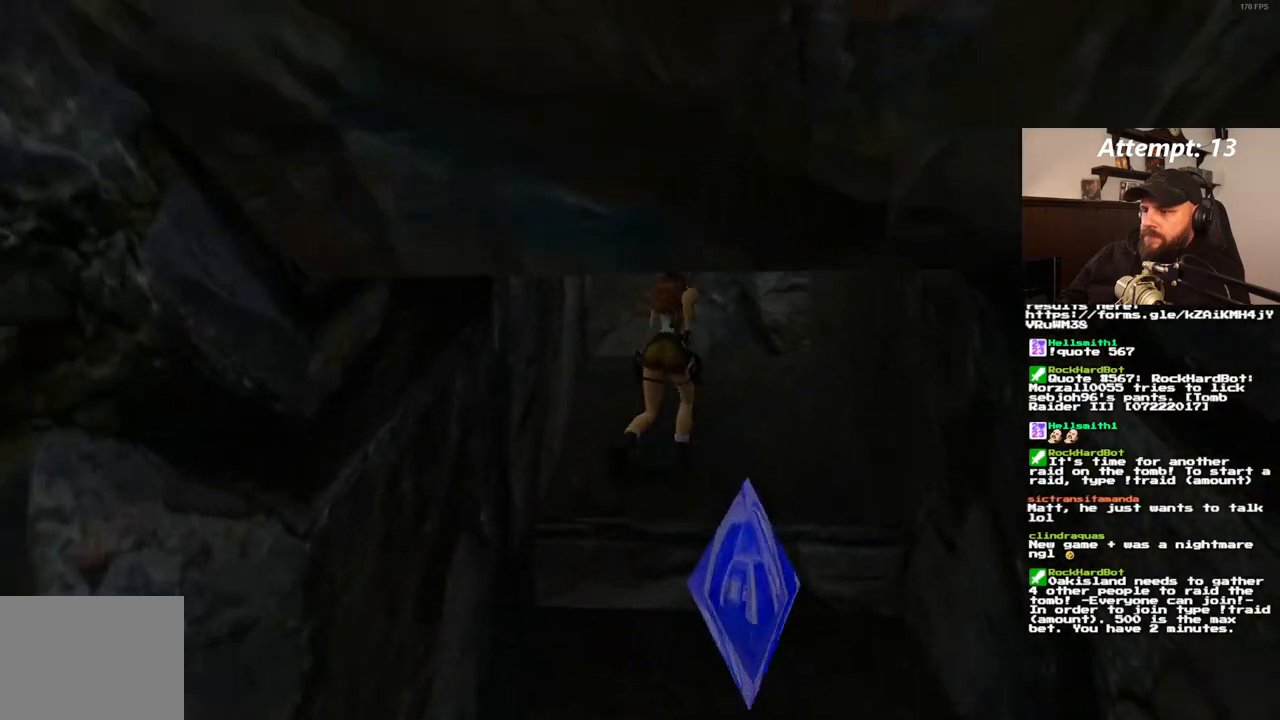
{"dt_ms": 500, "buttons": ["DPAD_UP"], "left_stick": "center", "right_stick": "center", "events": [[167, "DPAD_LEFT", "down"], [467, "DPAD_LEFT", "up"]]}
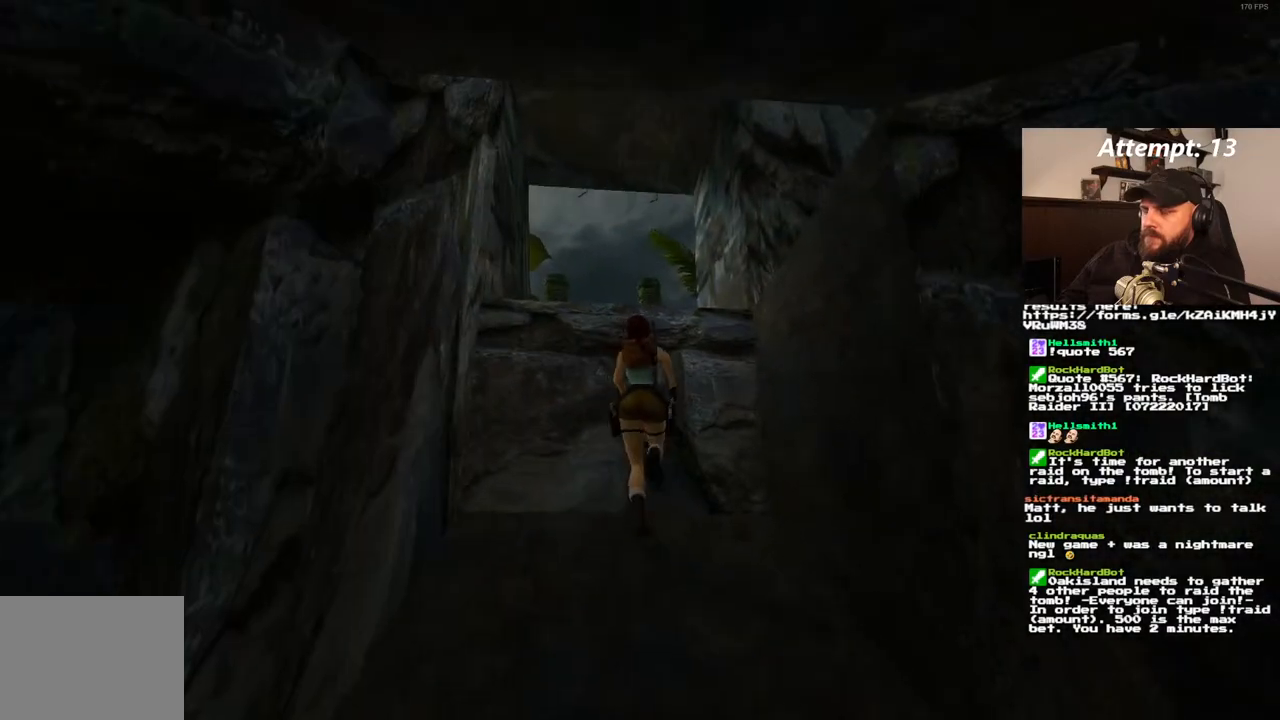
{"dt_ms": 500, "buttons": ["DPAD_UP"], "left_stick": "center", "right_stick": "center", "events": []}
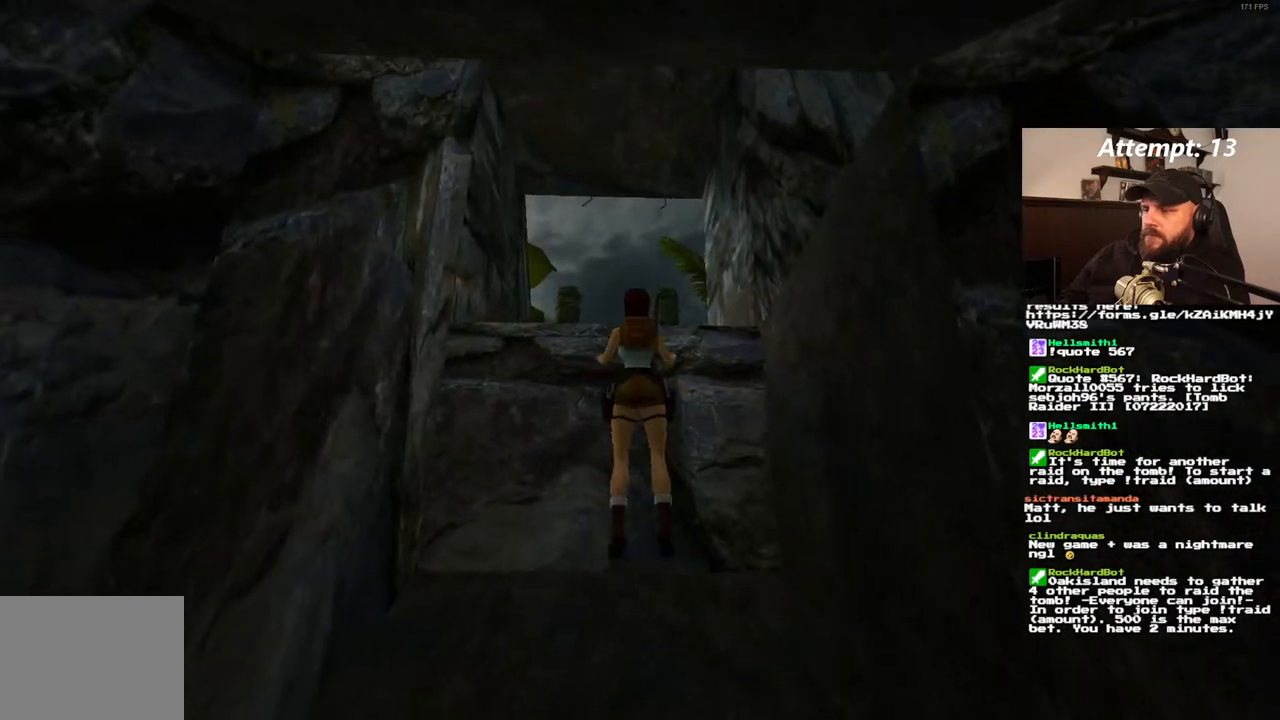
{"dt_ms": 500, "buttons": ["DPAD_UP"], "left_stick": "center", "right_stick": "center", "events": []}
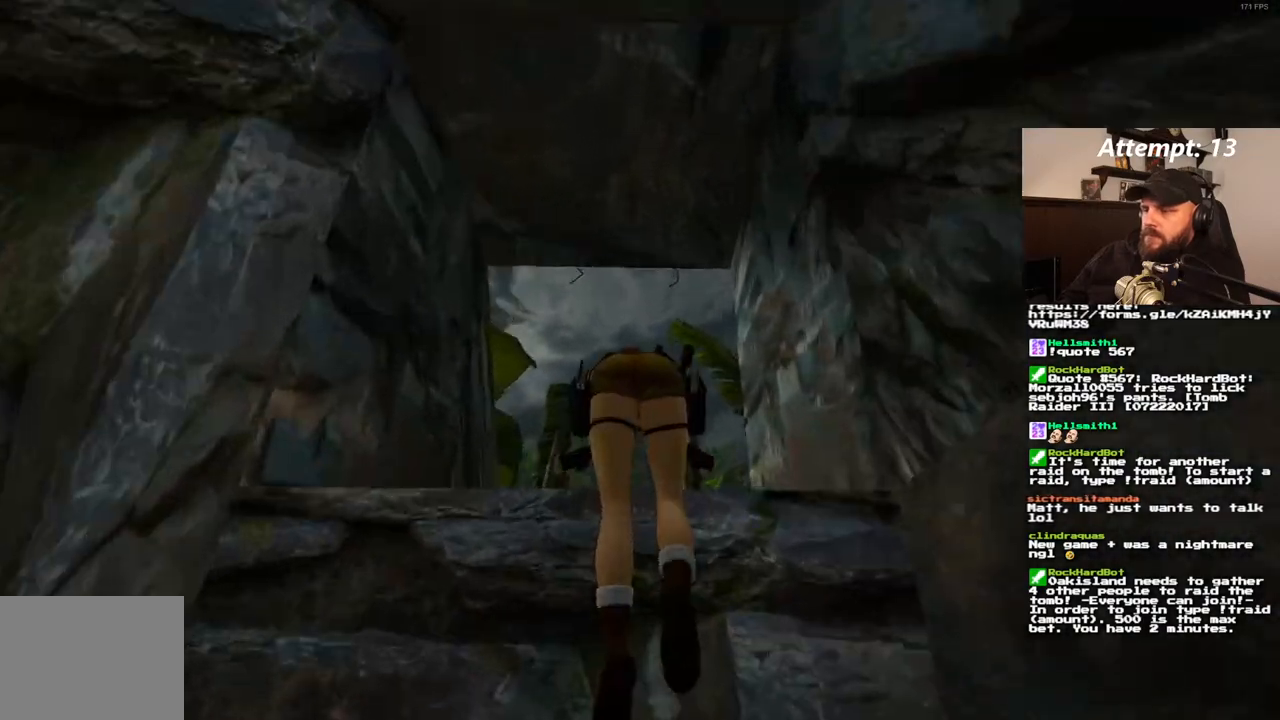
{"dt_ms": 500, "buttons": ["DPAD_UP"], "left_stick": "center", "right_stick": "center", "events": [[50, "DPAD_UP", "up"], [467, "DPAD_UP", "down"]]}
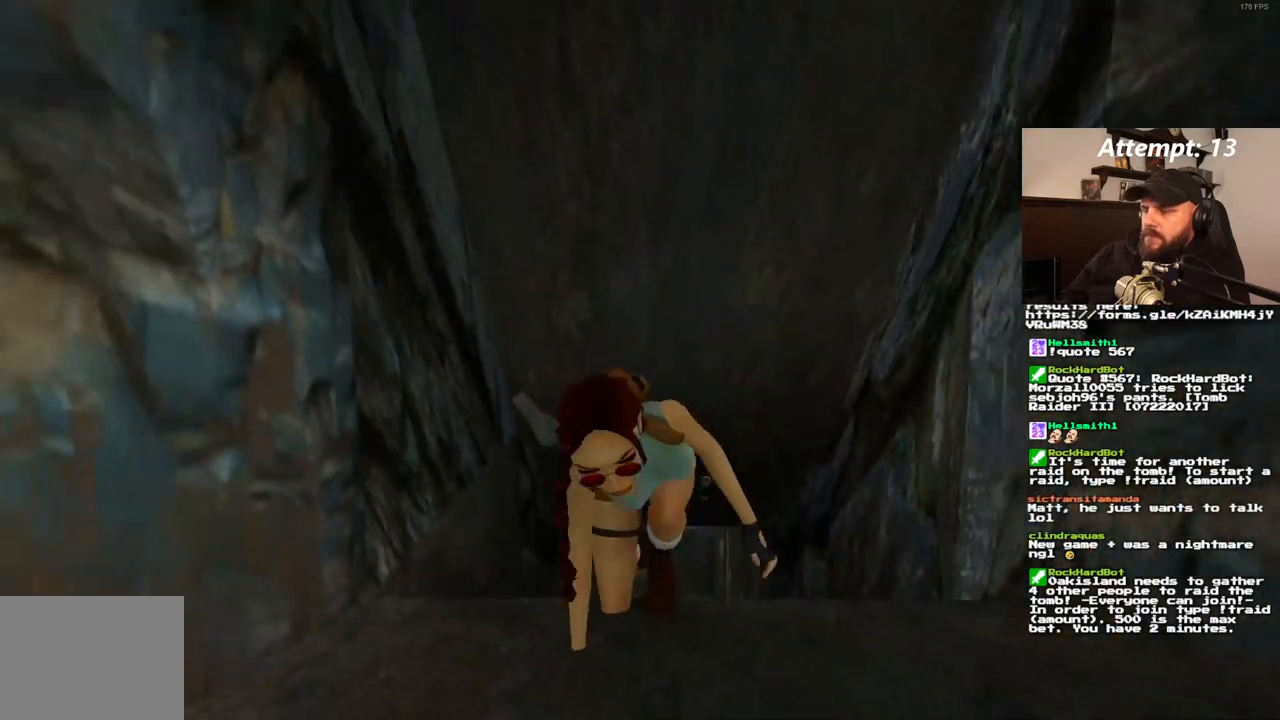
{"dt_ms": 500, "buttons": ["DPAD_UP"], "left_stick": "center", "right_stick": "center"}
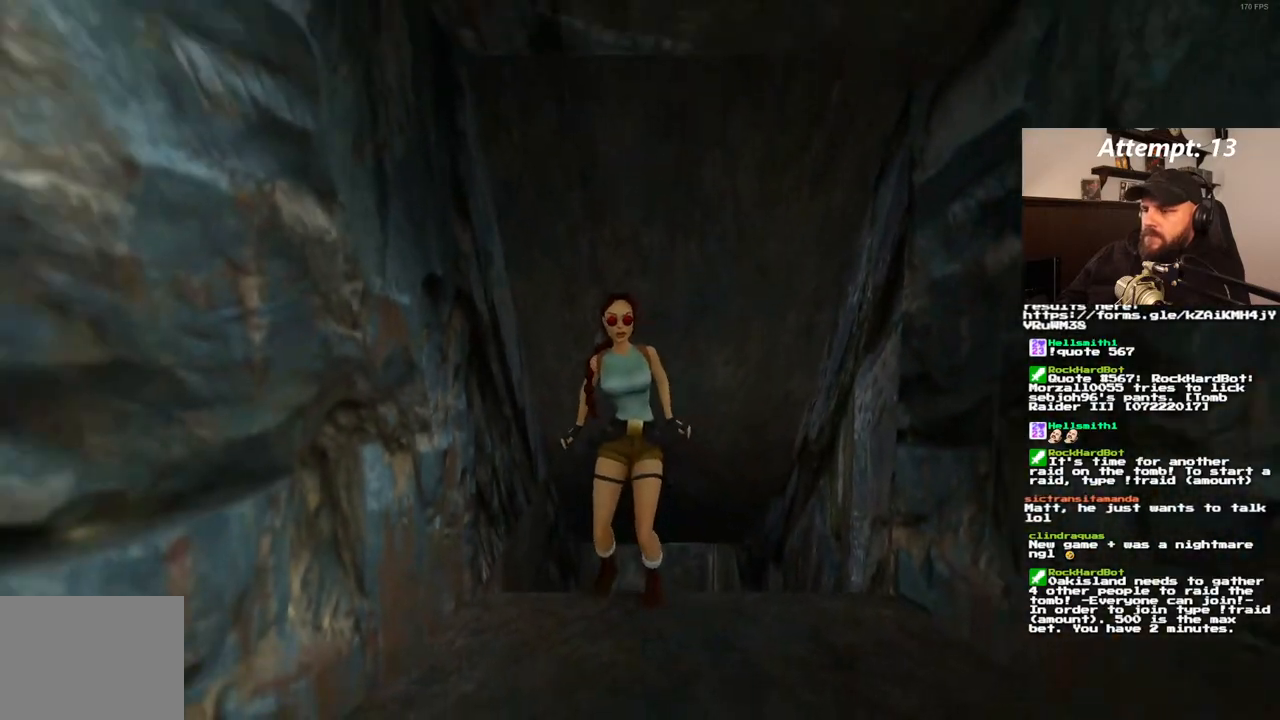
{"dt_ms": 500, "buttons": ["DPAD_UP", "DPAD_RIGHT"], "left_stick": "center", "right_stick": "center", "events": [[167, "DPAD_RIGHT", "down"]]}
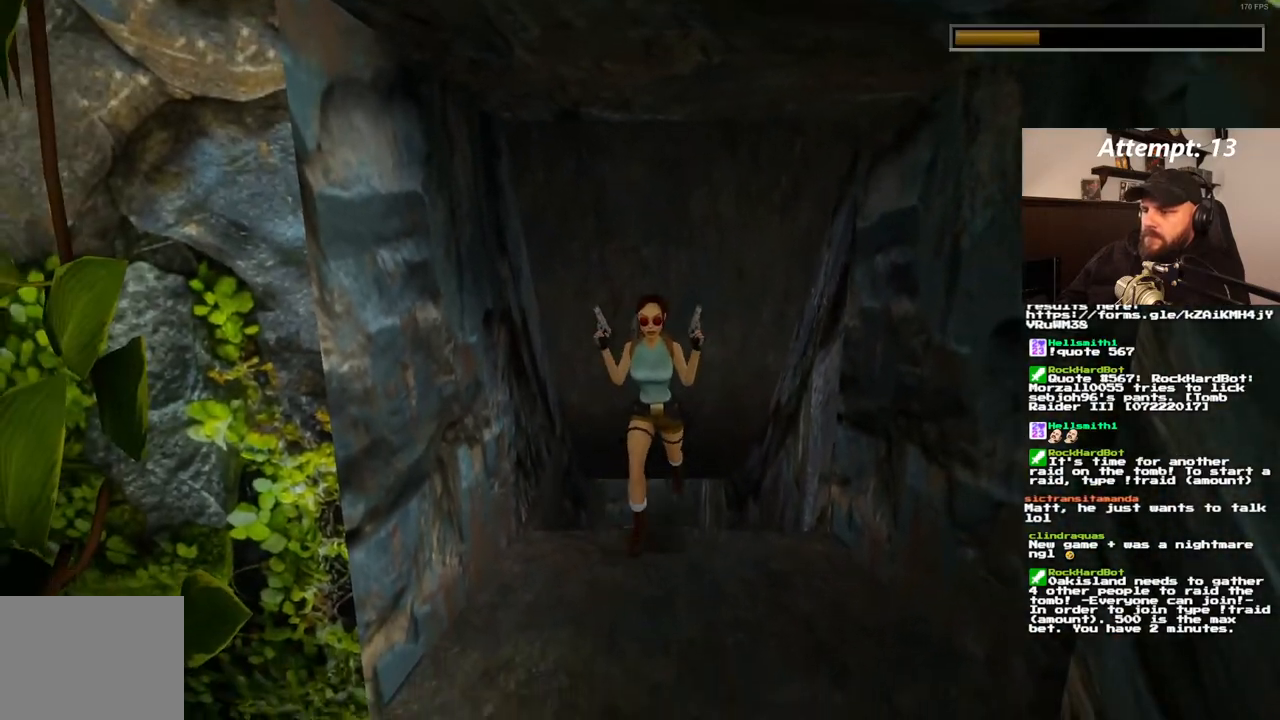
{"dt_ms": 500, "buttons": [], "left_stick": "center", "right_stick": "center", "events": [[17, "DPAD_RIGHT", "up"], [450, "DPAD_UP", "up"]]}
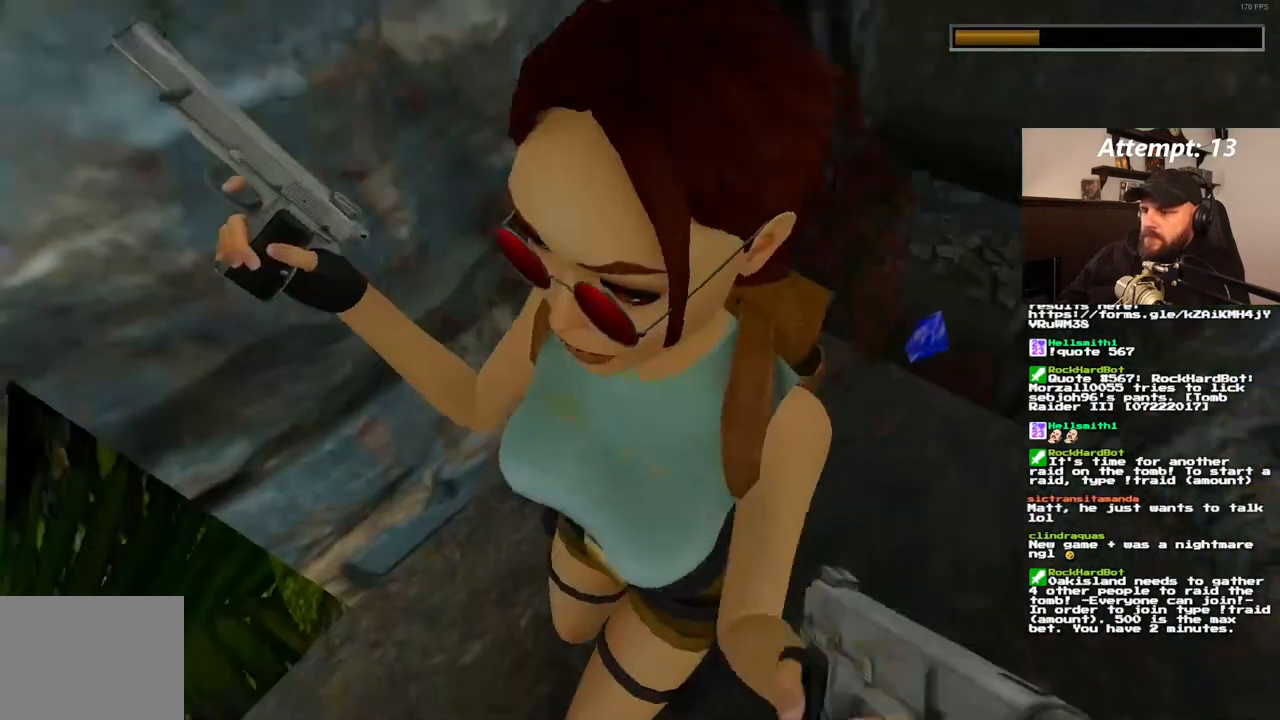
{"dt_ms": 500, "buttons": [], "left_stick": "center", "right_stick": "center", "events": []}
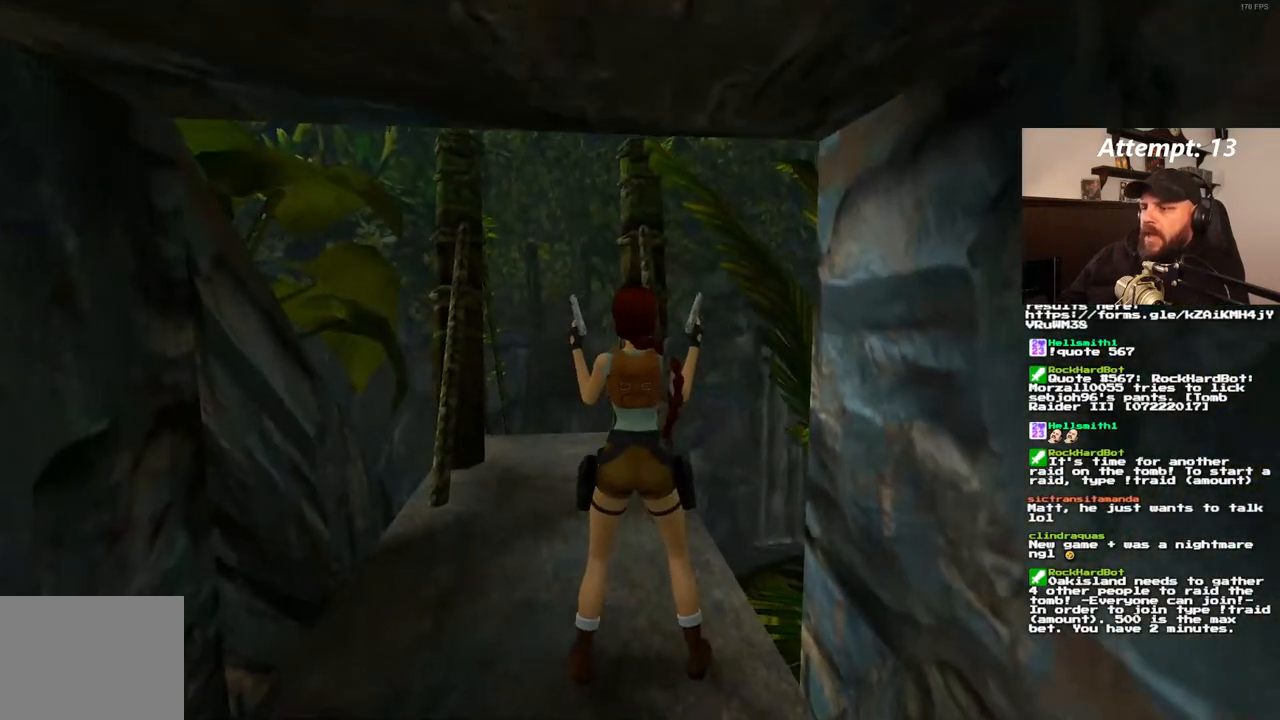
{"dt_ms": 500, "buttons": [], "left_stick": "center", "right_stick": "center", "events": []}
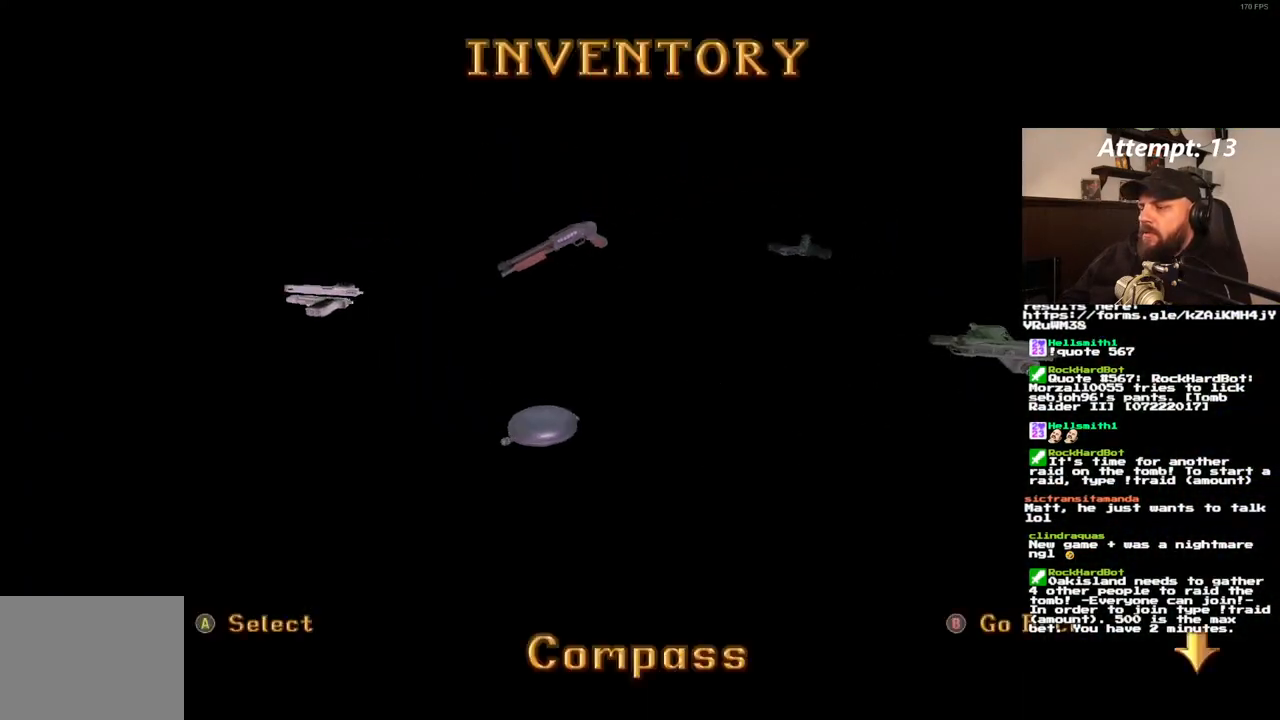
{"dt_ms": 500, "buttons": [], "left_stick": "center", "right_stick": "center", "events": []}
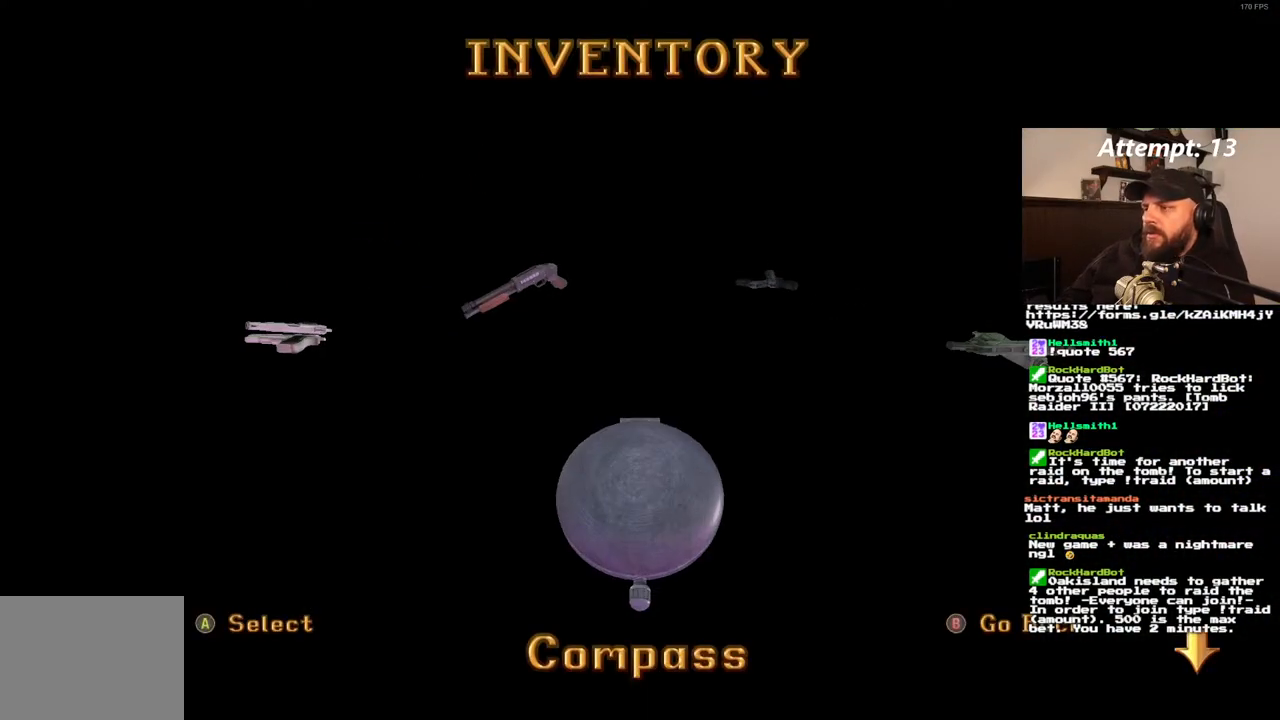
{"dt_ms": 500, "buttons": [], "left_stick": "center", "right_stick": "center", "events": []}
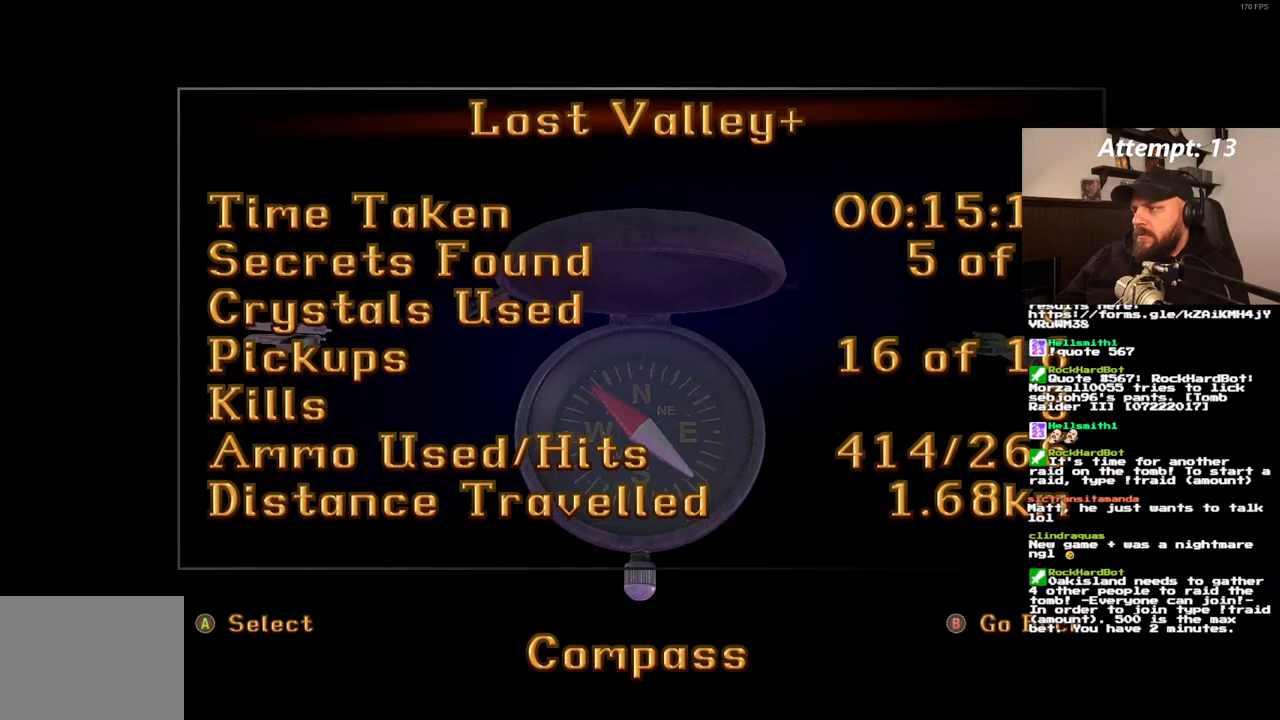
{"dt_ms": 500, "buttons": [], "left_stick": "center", "right_stick": "center", "events": []}
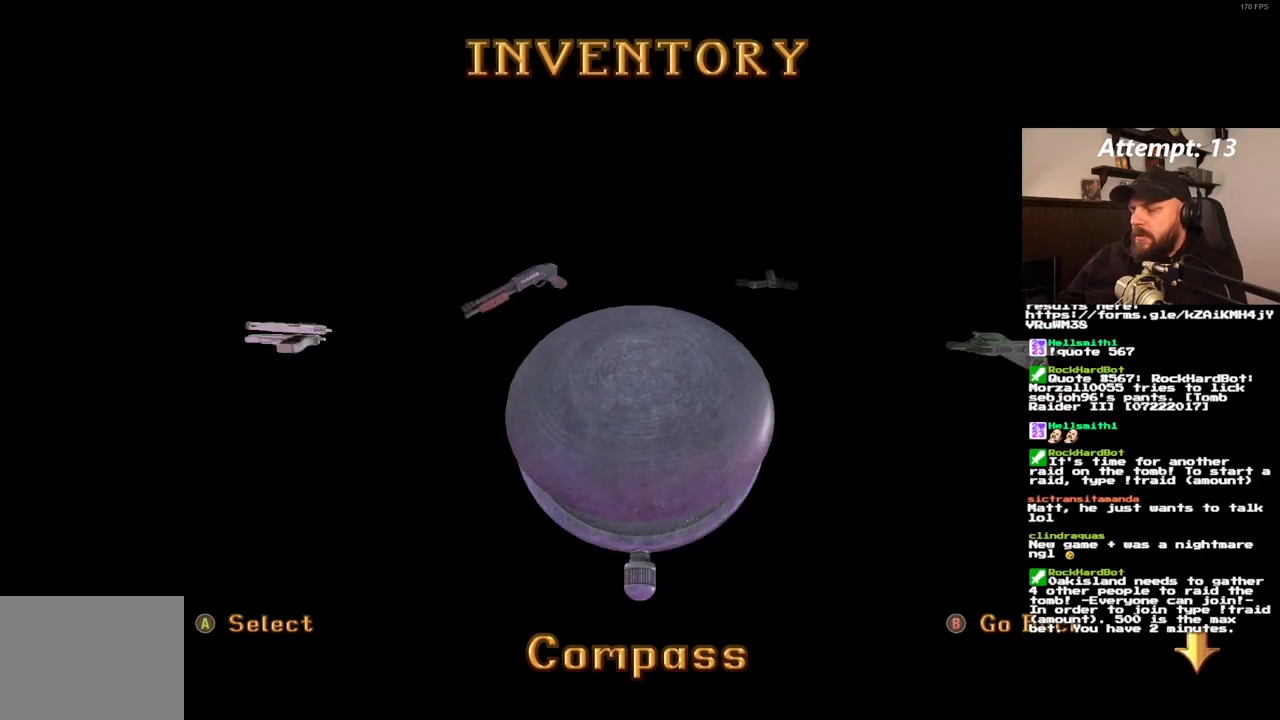
{"dt_ms": 500, "buttons": [], "left_stick": "center", "right_stick": "center", "events": []}
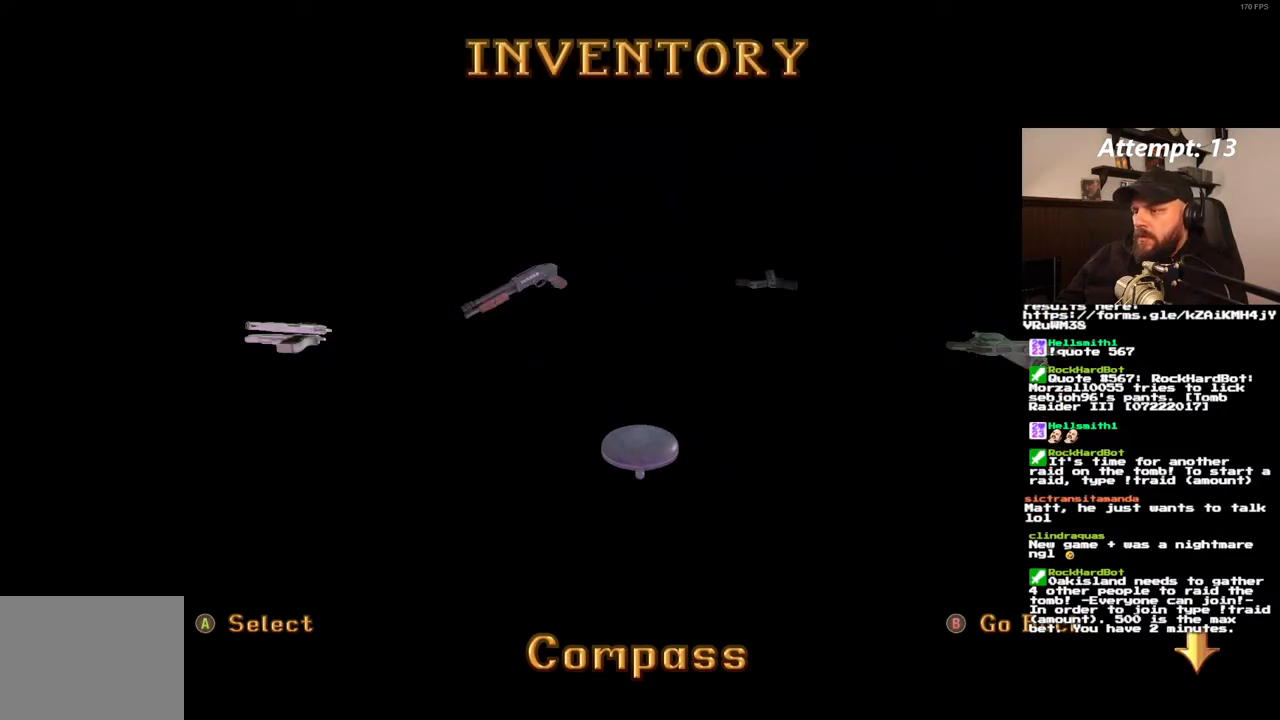
{"dt_ms": 500, "buttons": [], "left_stick": "center", "right_stick": "center", "events": []}
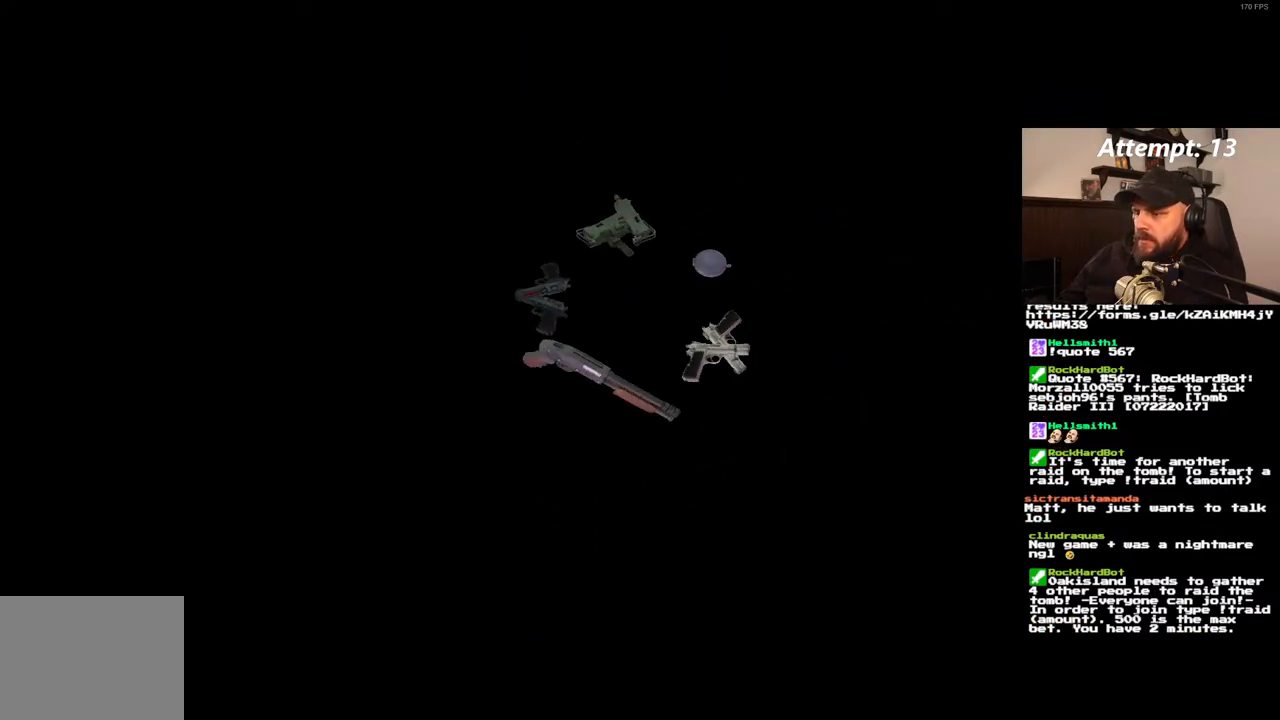
{"dt_ms": 500, "buttons": ["DPAD_UP"], "left_stick": "center", "right_stick": "center", "events": [[433, "DPAD_UP", "down"]]}
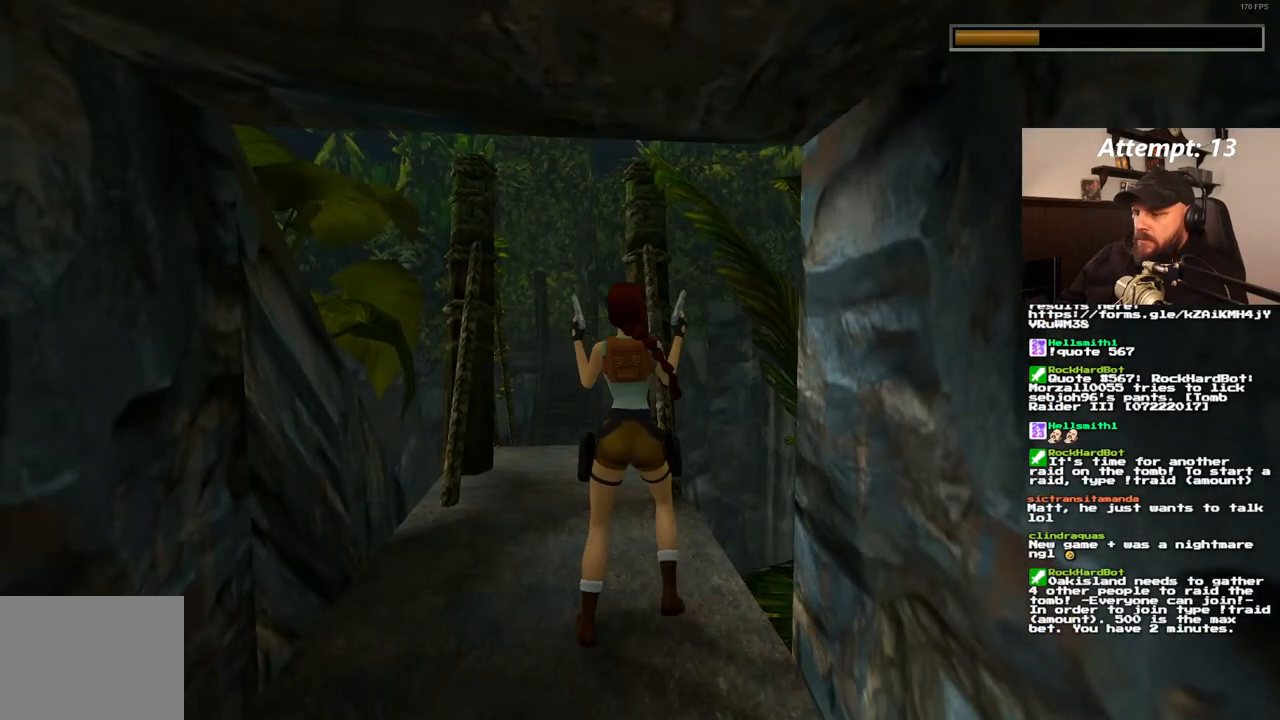
{"dt_ms": 500, "buttons": [], "left_stick": "center", "right_stick": "center", "events": [[133, "DPAD_UP", "up"]]}
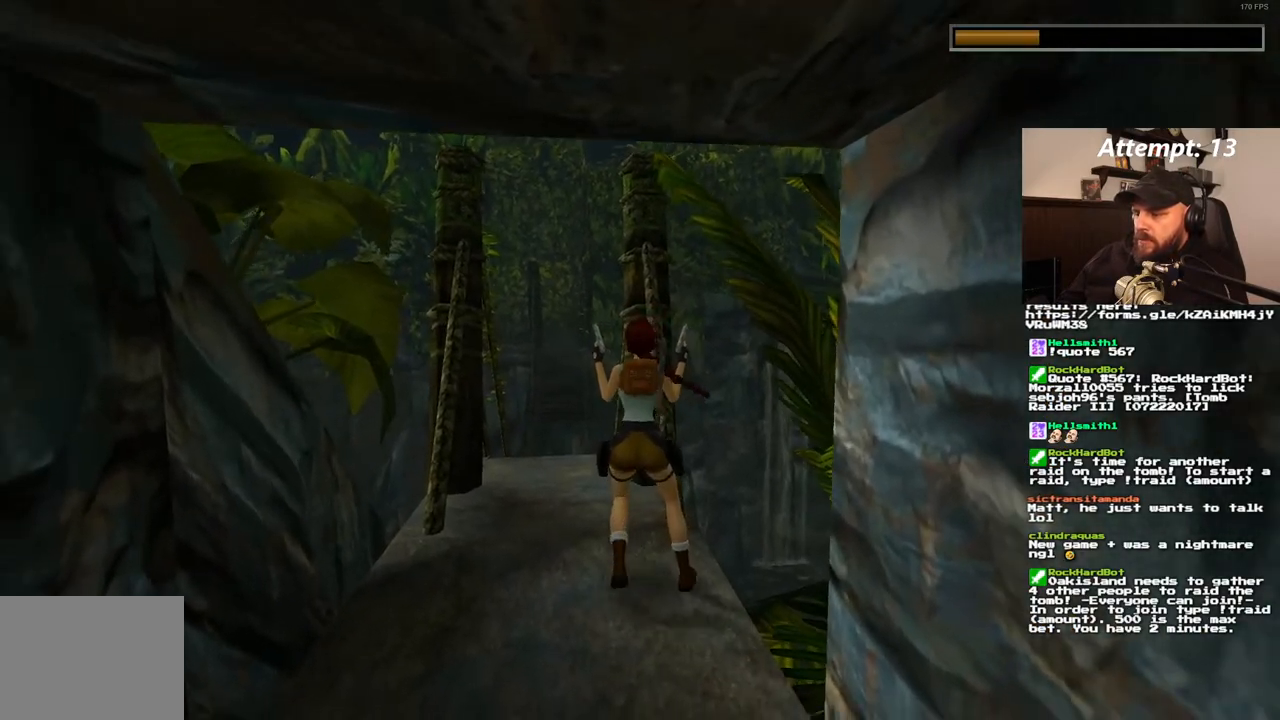
{"dt_ms": 500, "buttons": ["L1", "DPAD_UP", "DPAD_RIGHT"], "left_stick": "center", "right_stick": "center", "events": [[50, "L1", "down"], [317, "DPAD_UP", "down"], [433, "DPAD_RIGHT", "down"]]}
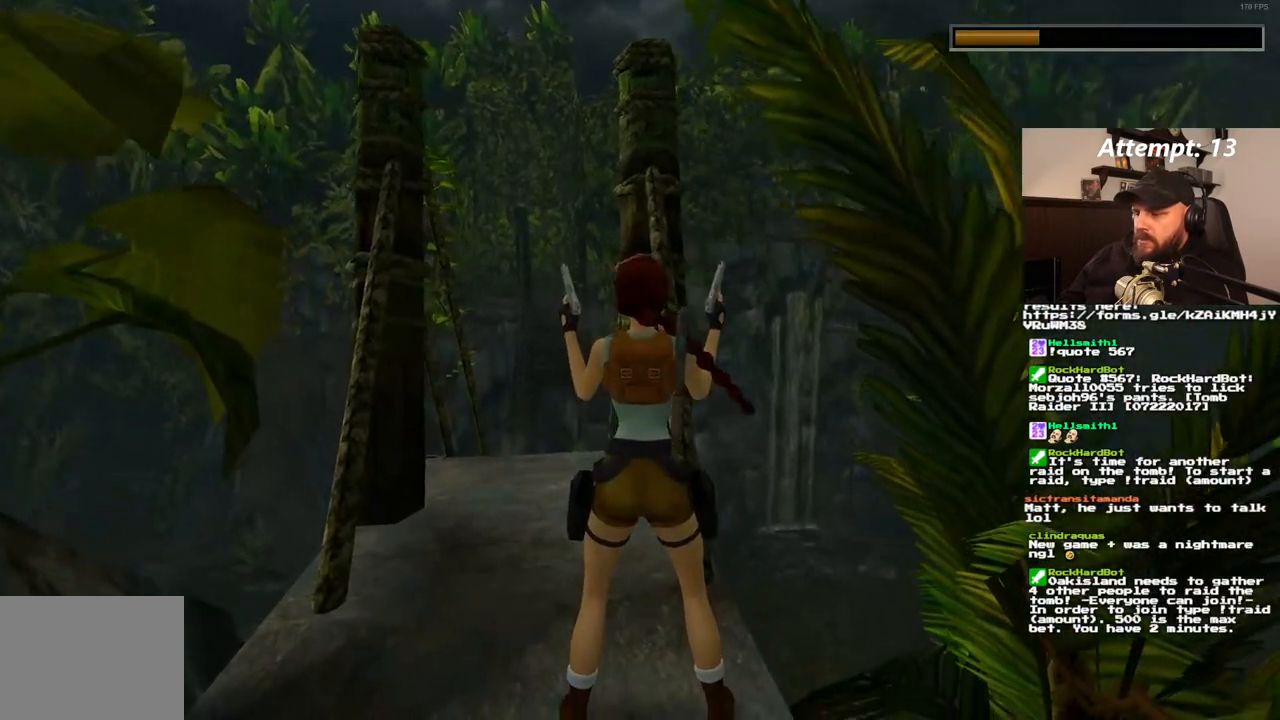
{"dt_ms": 500, "buttons": ["L1", "DPAD_UP"], "left_stick": "center", "right_stick": "center", "events": [[467, "DPAD_RIGHT", "up"]]}
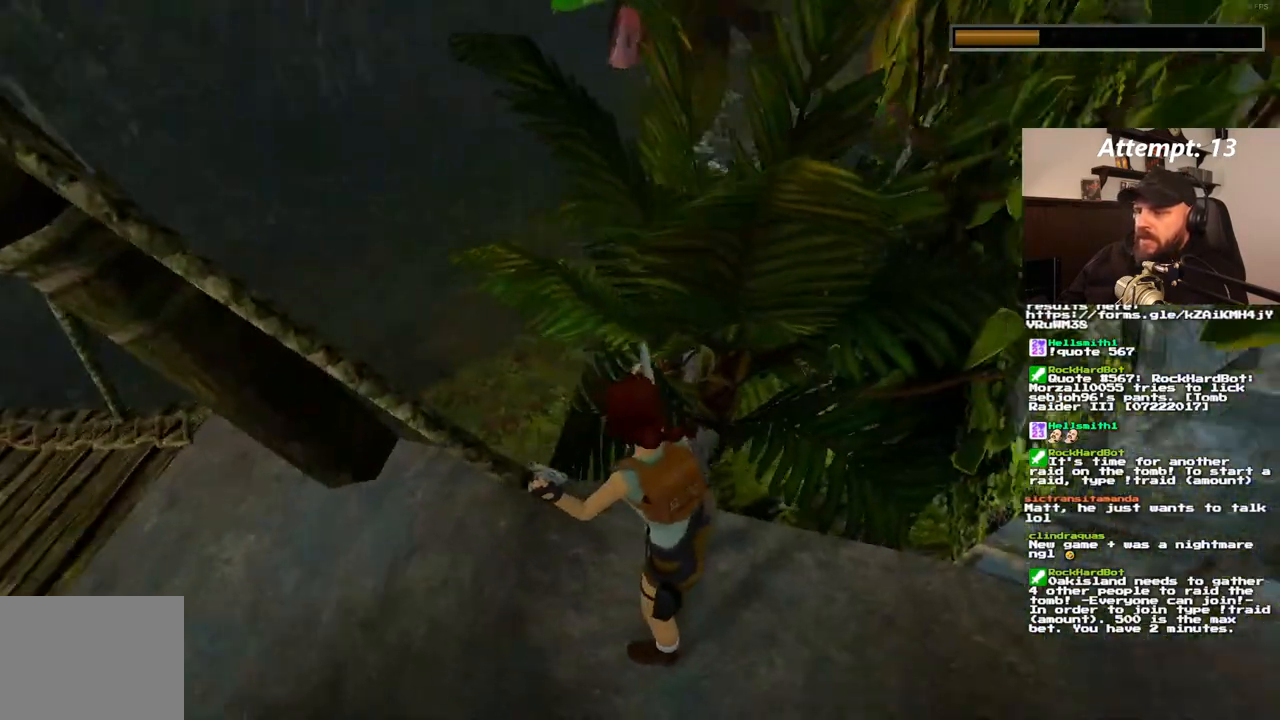
{"dt_ms": 500, "buttons": ["L1"], "left_stick": "center", "right_stick": "center", "events": [[67, "DPAD_UP", "up"]]}
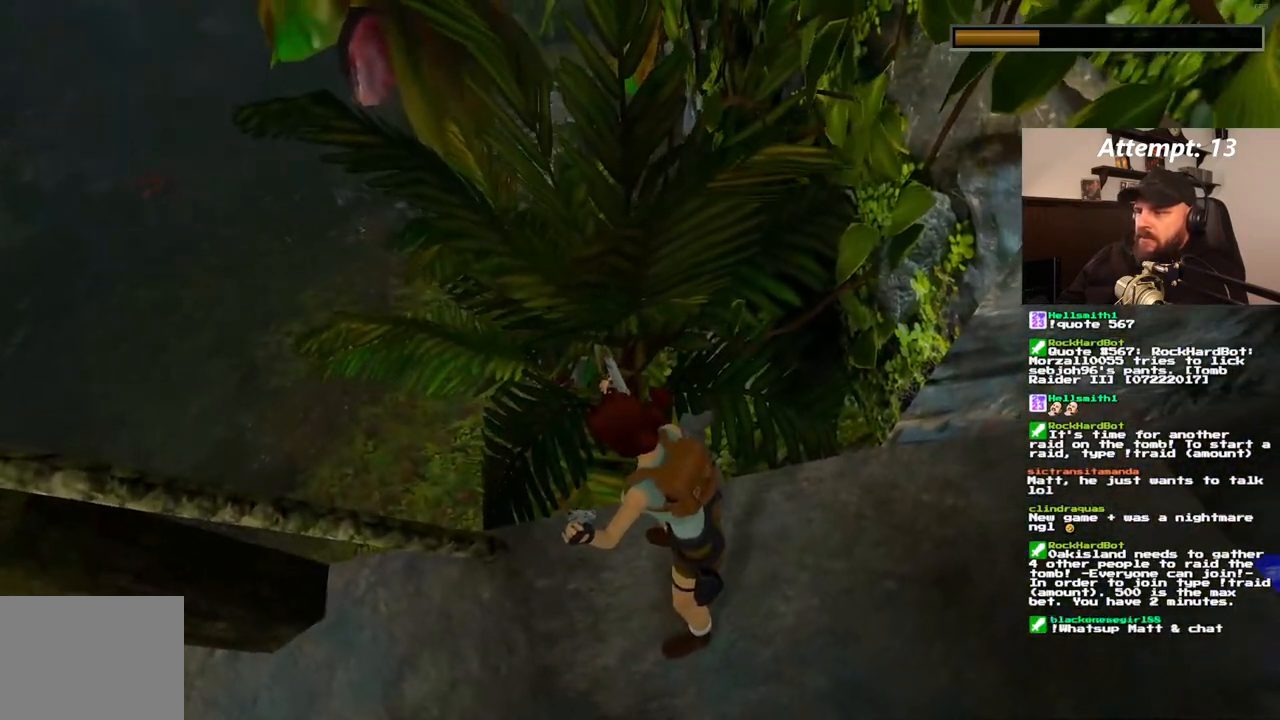
{"dt_ms": 500, "buttons": ["L1", "DPAD_LEFT"], "left_stick": "center", "right_stick": "center", "events": [[67, "DPAD_LEFT", "down"]]}
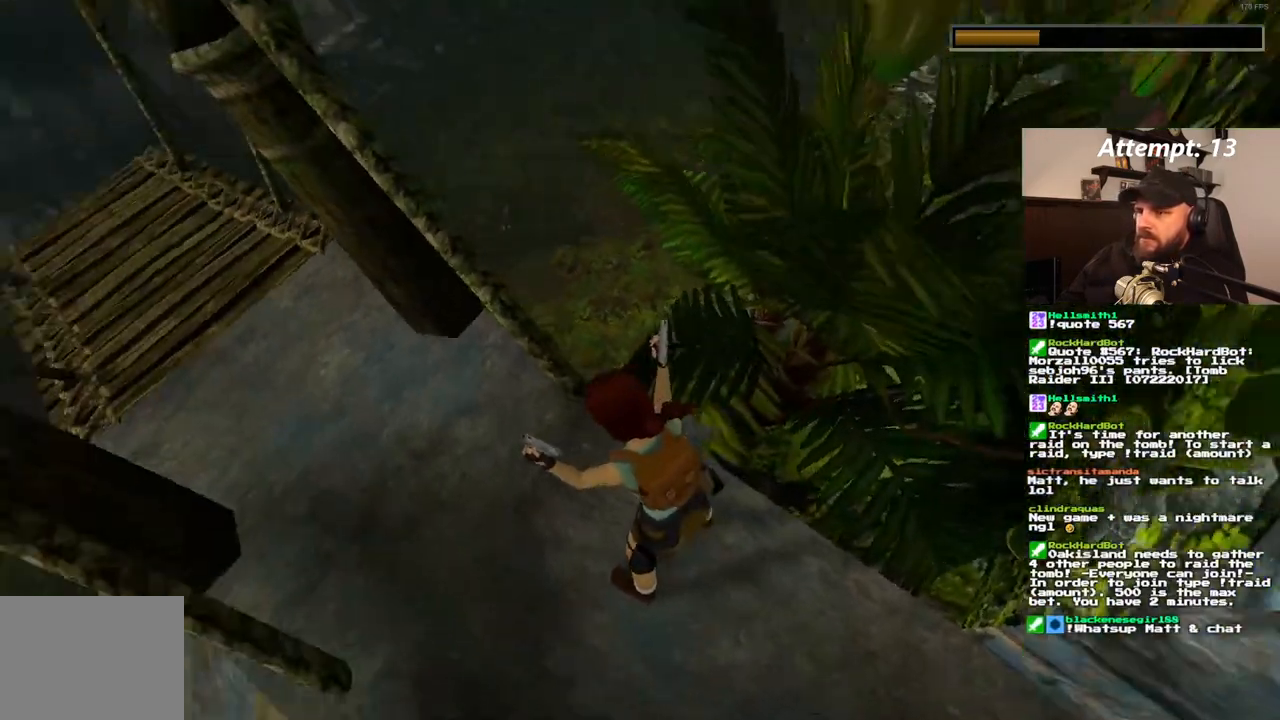
{"dt_ms": 500, "buttons": ["L1", "DPAD_LEFT"], "left_stick": "center", "right_stick": "center", "events": []}
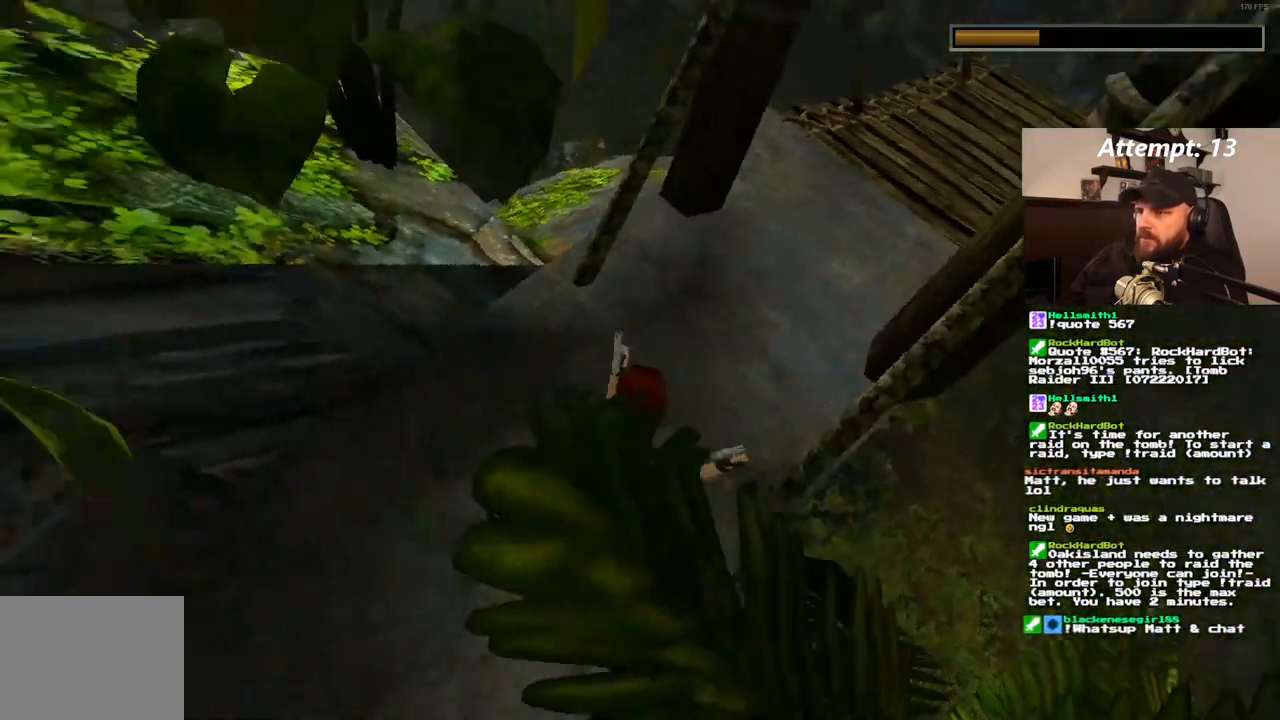
{"dt_ms": 500, "buttons": ["L1"], "left_stick": "center", "right_stick": "center", "events": [[33, "DPAD_LEFT", "up"]]}
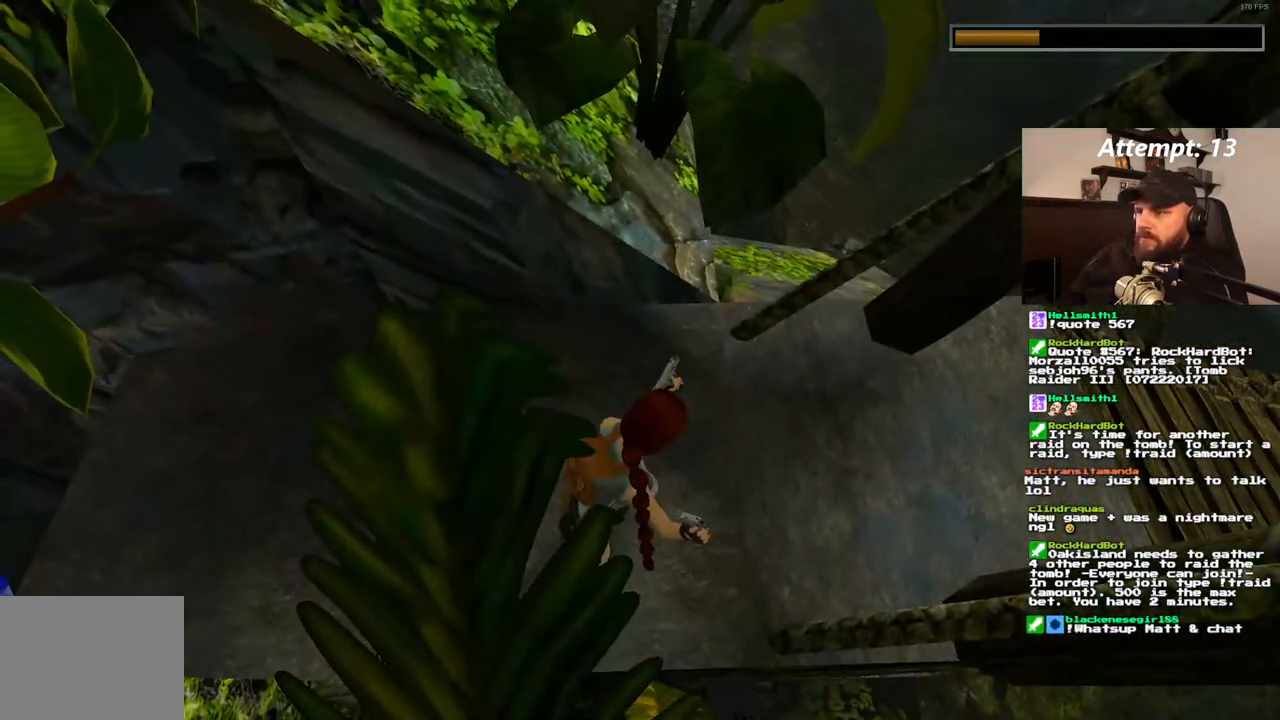
{"dt_ms": 500, "buttons": ["DPAD_LEFT"], "left_stick": "center", "right_stick": "center", "events": [[250, "L1", "up"], [333, "DPAD_LEFT", "down"]]}
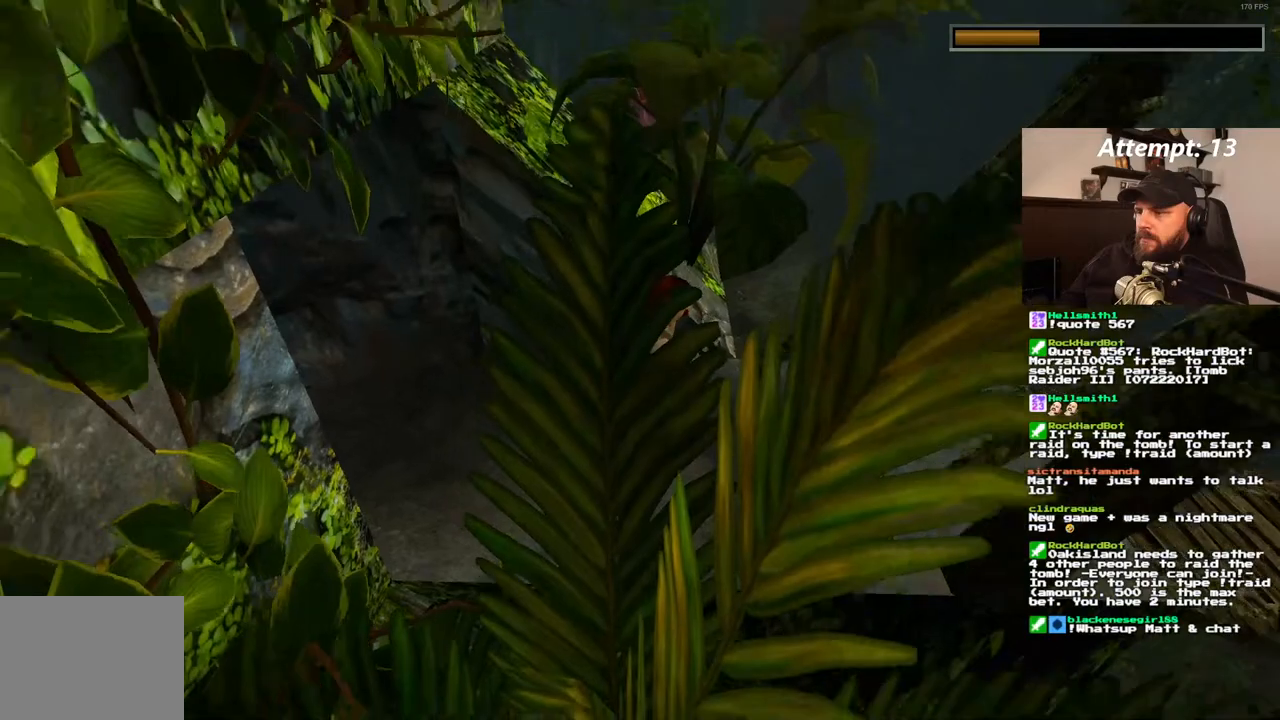
{"dt_ms": 500, "buttons": ["DPAD_UP"], "left_stick": "center", "right_stick": "center", "events": [[183, "DPAD_LEFT", "up"], [350, "DPAD_UP", "down"]]}
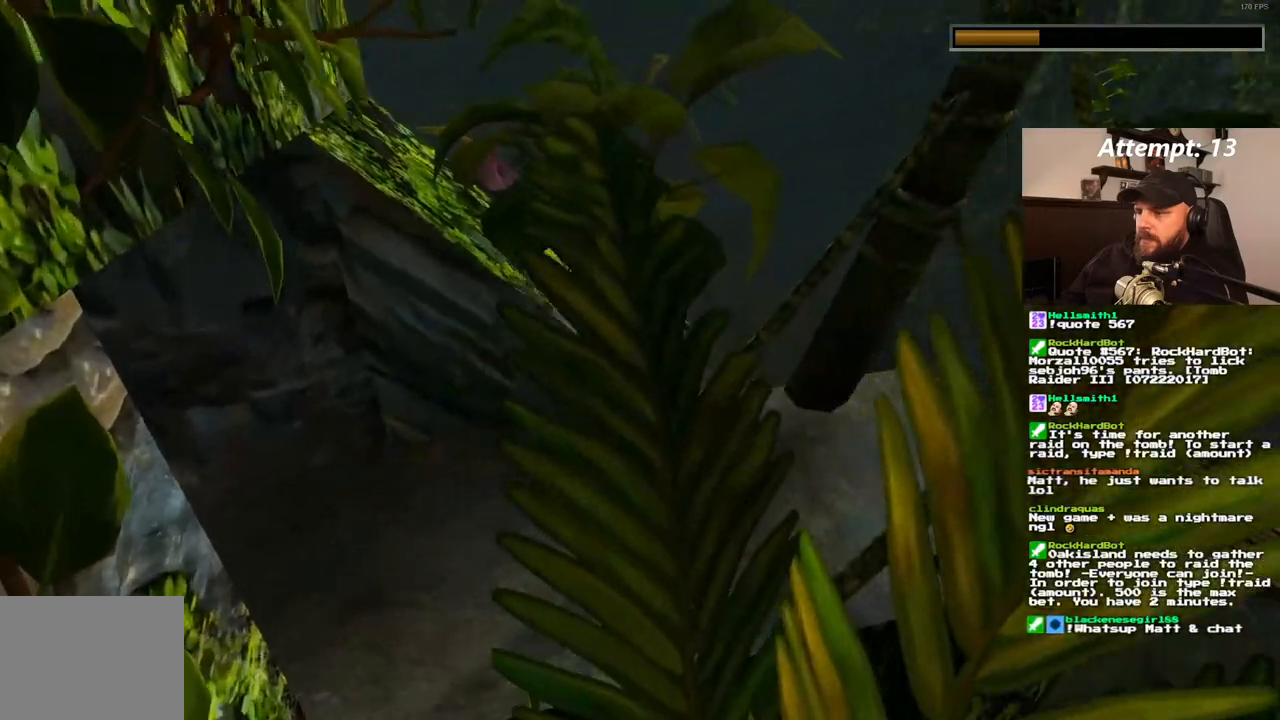
{"dt_ms": 500, "buttons": ["DPAD_RIGHT"], "left_stick": "center", "right_stick": "center", "events": [[50, "DPAD_RIGHT", "down"], [317, "DPAD_UP", "up"]]}
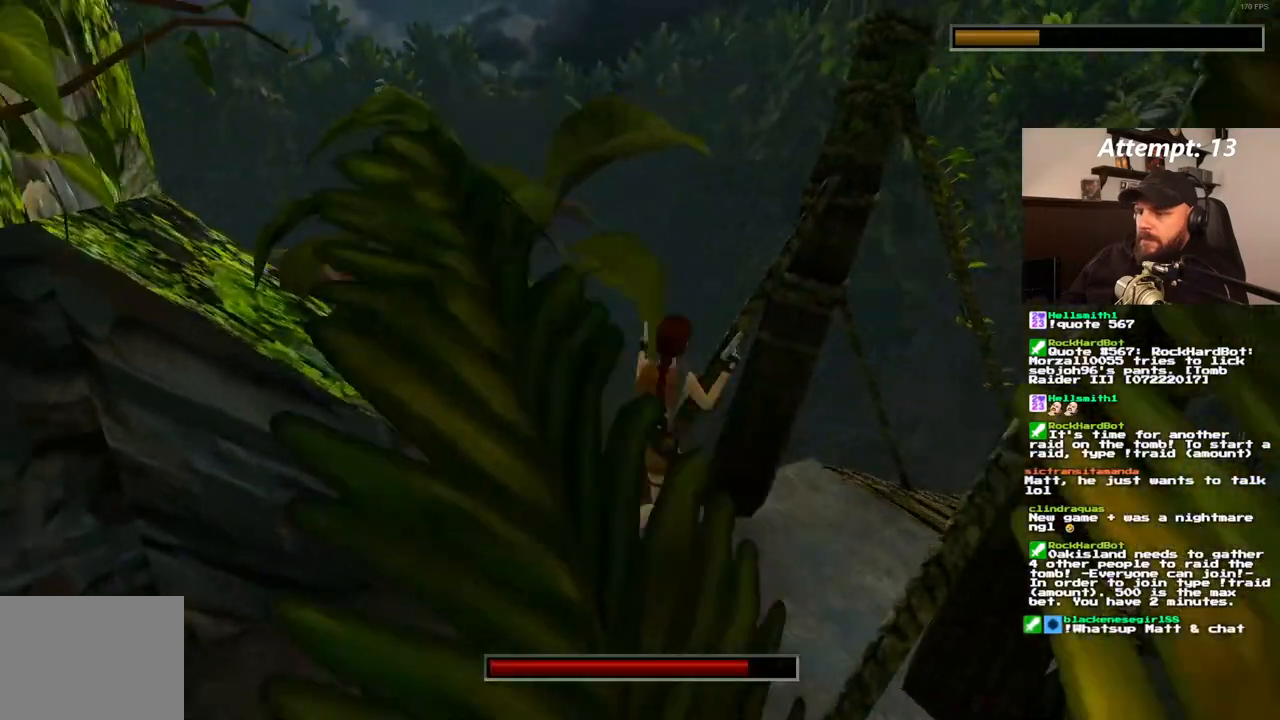
{"dt_ms": 500, "buttons": ["L1", "DPAD_UP"], "left_stick": "center", "right_stick": "center", "events": [[250, "DPAD_RIGHT", "up"], [350, "L1", "down"], [483, "DPAD_UP", "down"]]}